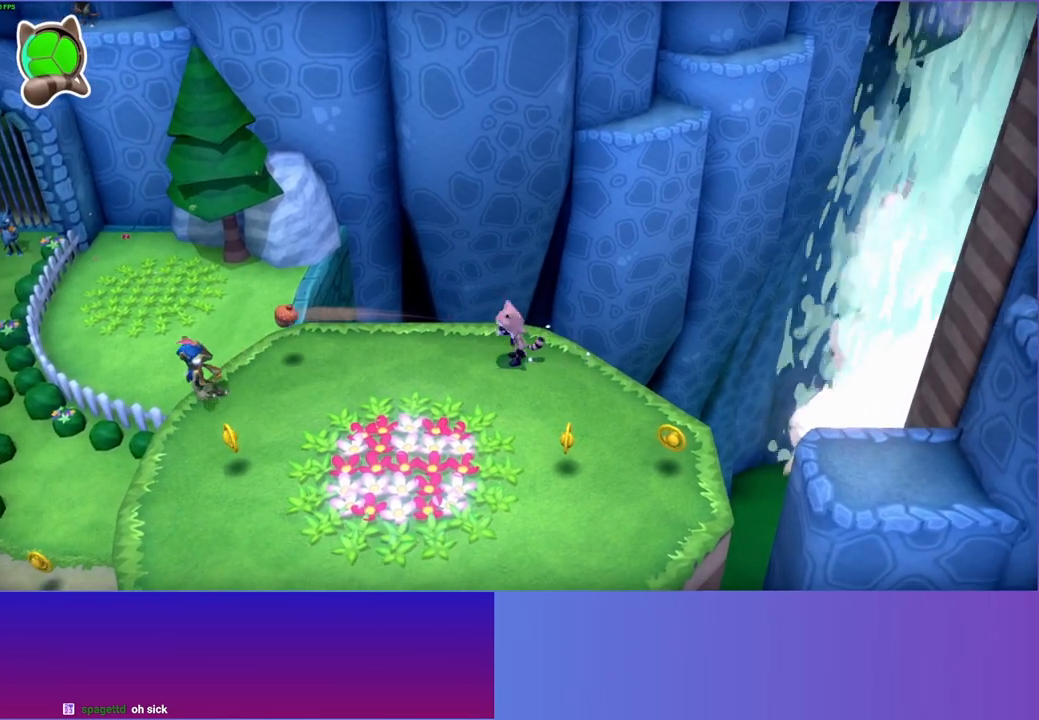
Gameplay with a controller (Xbox layout); each line is a JSON object with the inputs held at the frame after it. "events" lists button and stick changes between this image and that frame as [ms after this image, input, new state], when the widget could be followed in between. Not read: L3 R3.
{"buttons": [], "left_stick": "left", "right_stick": "center", "events": []}
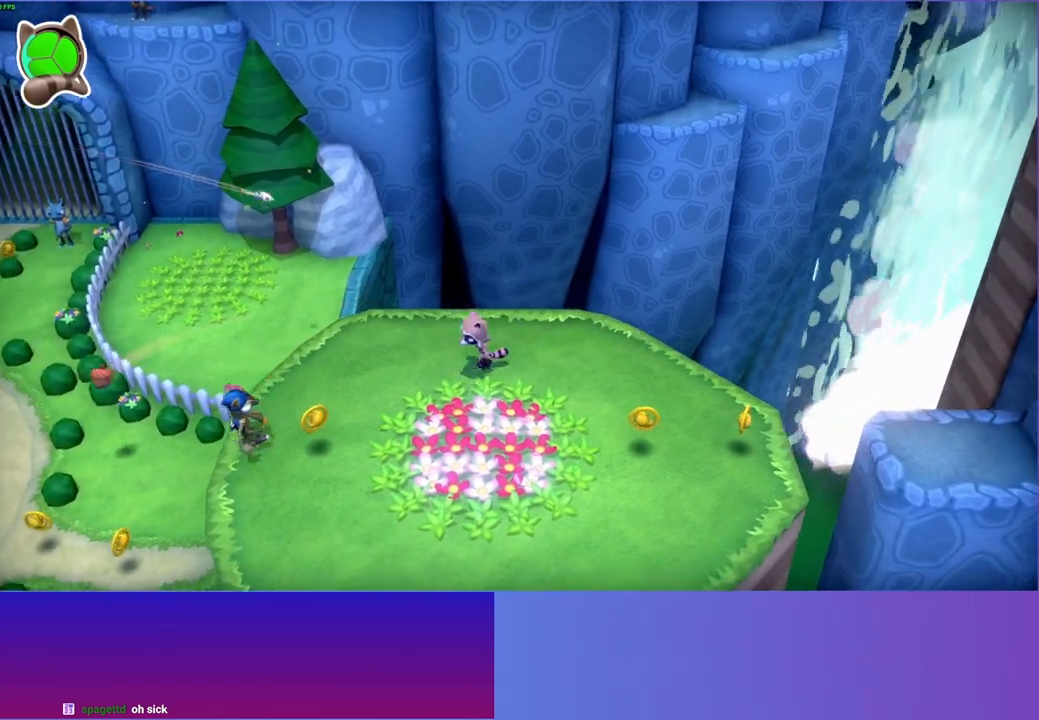
{"buttons": [], "left_stick": "left", "right_stick": "center", "events": [[33, "Y", "down"], [133, "Y", "up"]]}
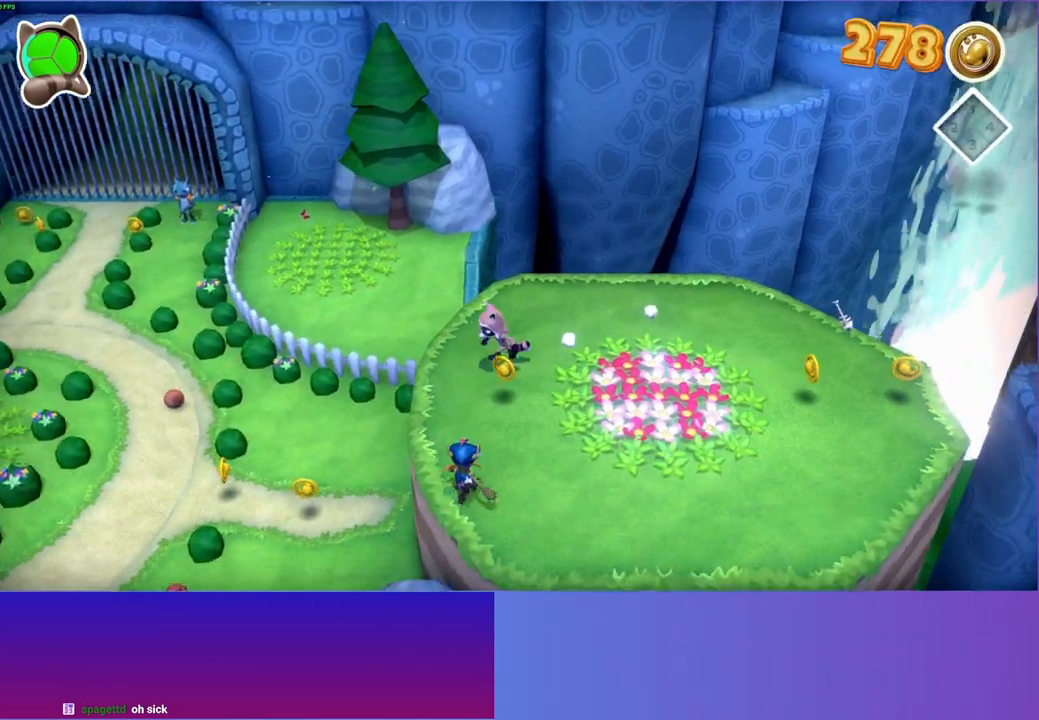
{"buttons": [], "left_stick": "down-left", "right_stick": "center", "events": [[217, "left_stick", "down-left"]]}
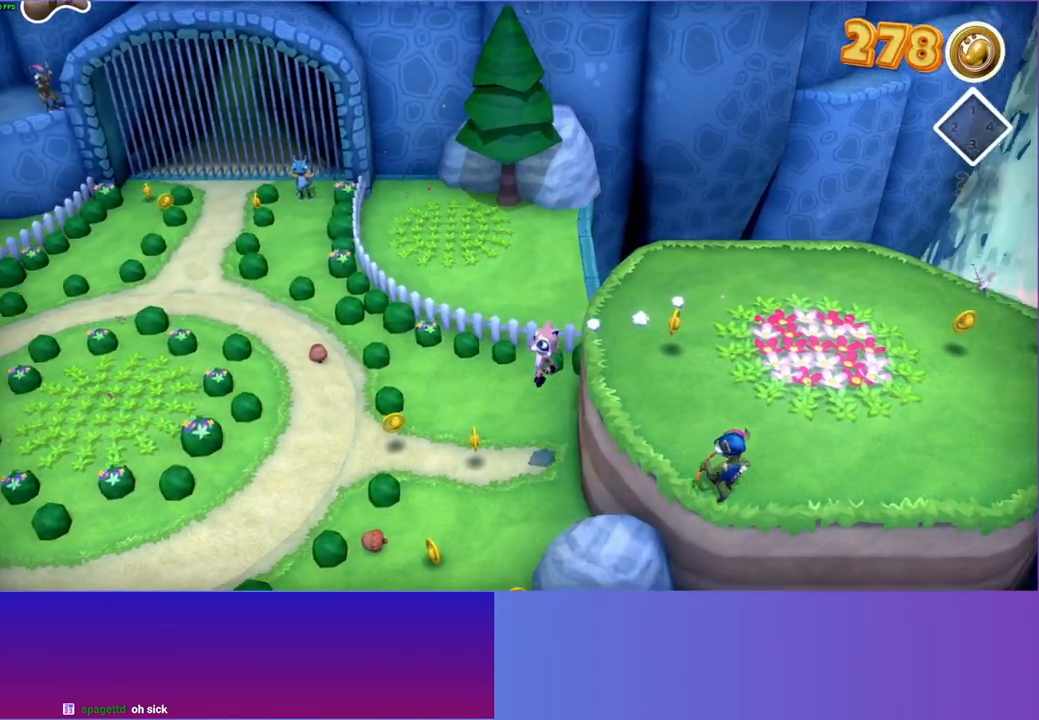
{"buttons": [], "left_stick": "down-left", "right_stick": "center", "events": []}
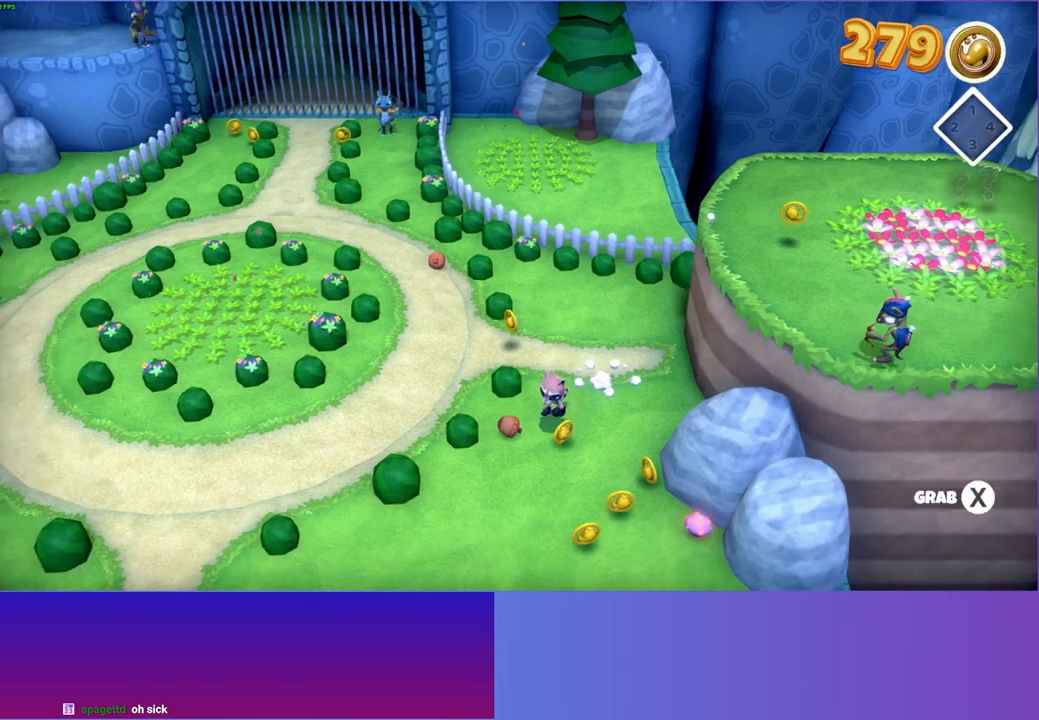
{"buttons": [], "left_stick": "up", "right_stick": "center", "events": [[50, "left_stick", "left"], [150, "left_stick", "center"], [167, "X", "down"], [317, "left_stick", "up"], [350, "X", "up"]]}
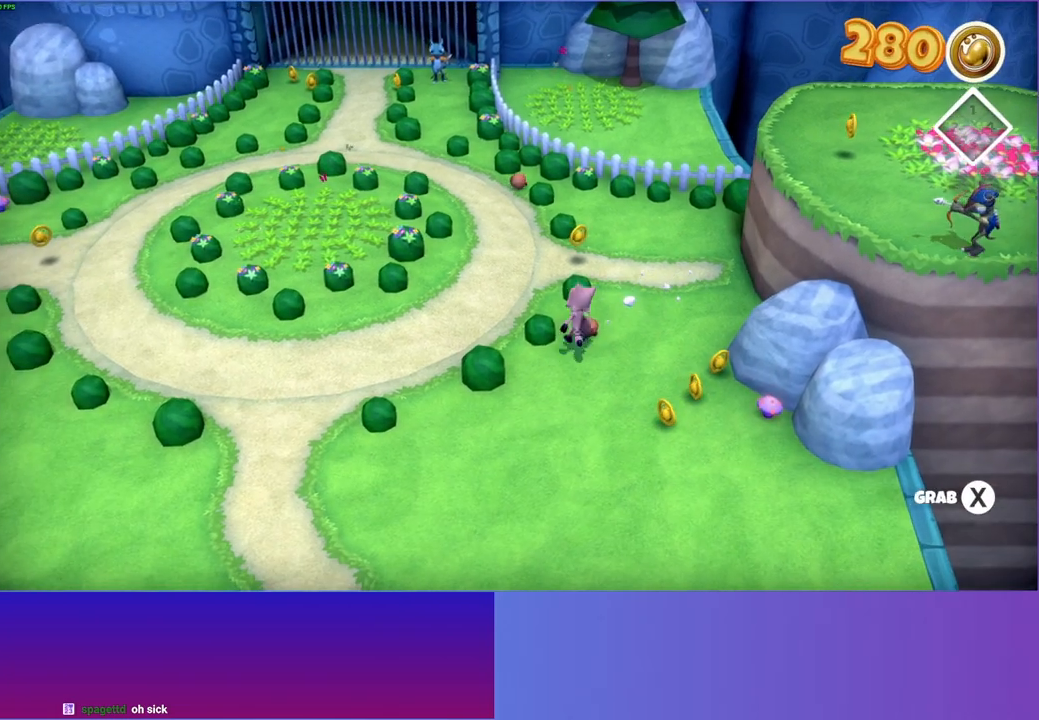
{"buttons": [], "left_stick": "down-left", "right_stick": "center", "events": [[133, "left_stick", "right"], [150, "X", "down"], [250, "left_stick", "up-left"], [267, "X", "up"], [483, "left_stick", "down-left"]]}
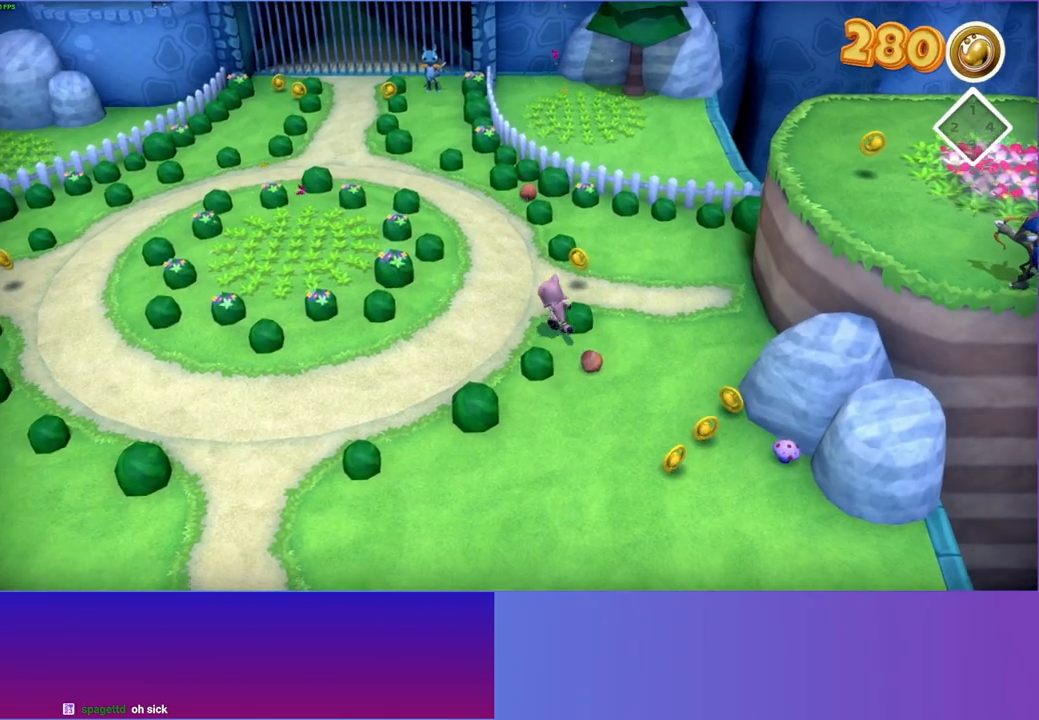
{"buttons": [], "left_stick": "up-left", "right_stick": "center", "events": [[83, "left_stick", "down-right"], [383, "X", "down"], [433, "left_stick", "up-left"], [483, "X", "up"]]}
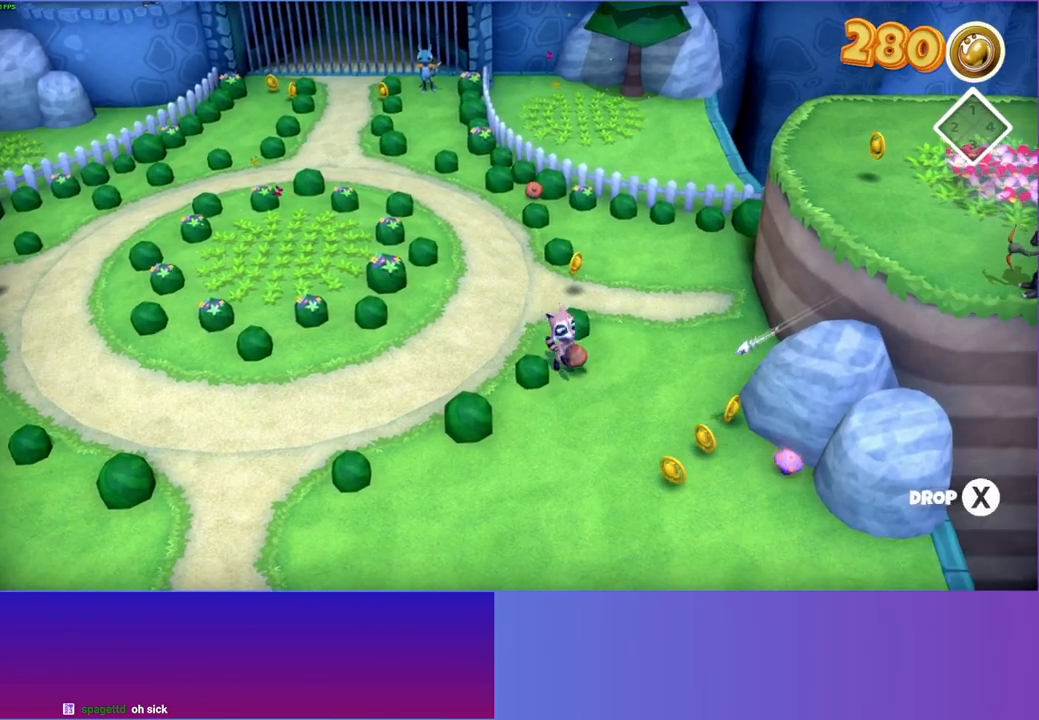
{"buttons": [], "left_stick": "up-left", "right_stick": "center", "events": [[167, "Y", "down"], [300, "Y", "up"]]}
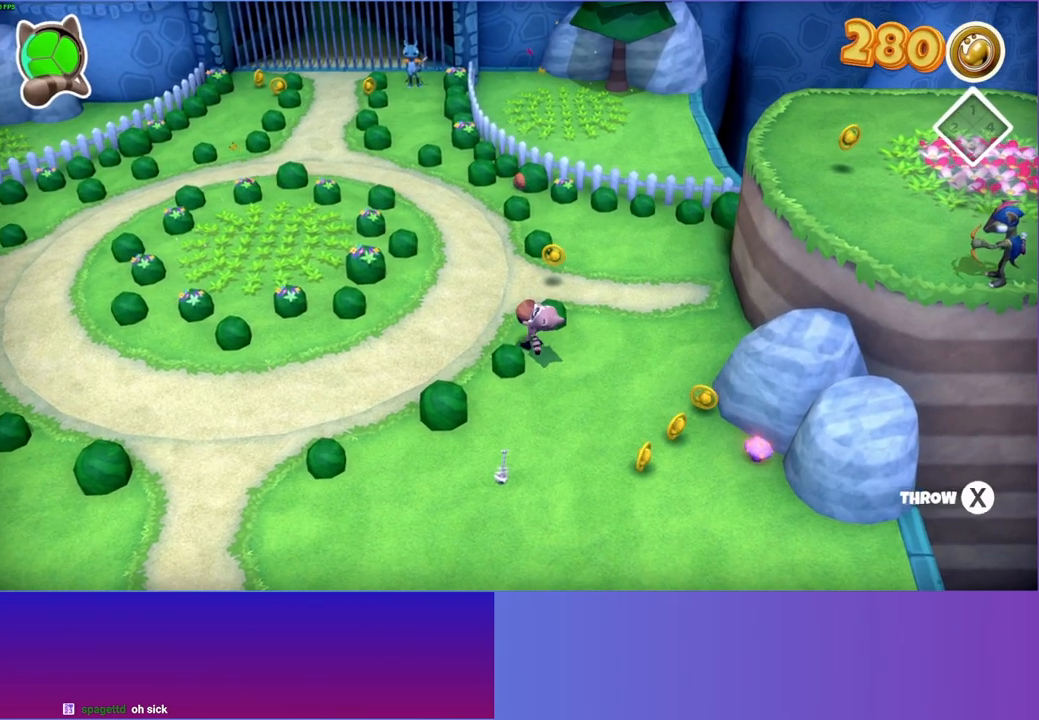
{"buttons": [], "left_stick": "up", "right_stick": "center", "events": [[250, "X", "down"], [350, "X", "up"], [417, "left_stick", "up"]]}
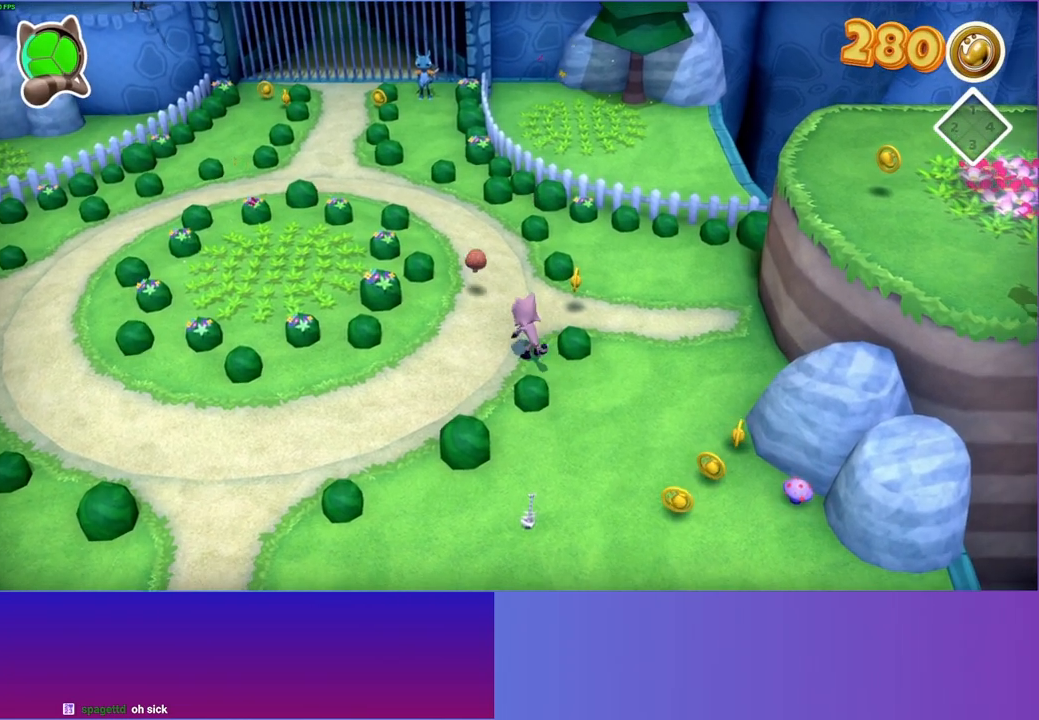
{"buttons": [], "left_stick": "up", "right_stick": "center", "events": [[33, "Y", "down"], [150, "Y", "up"]]}
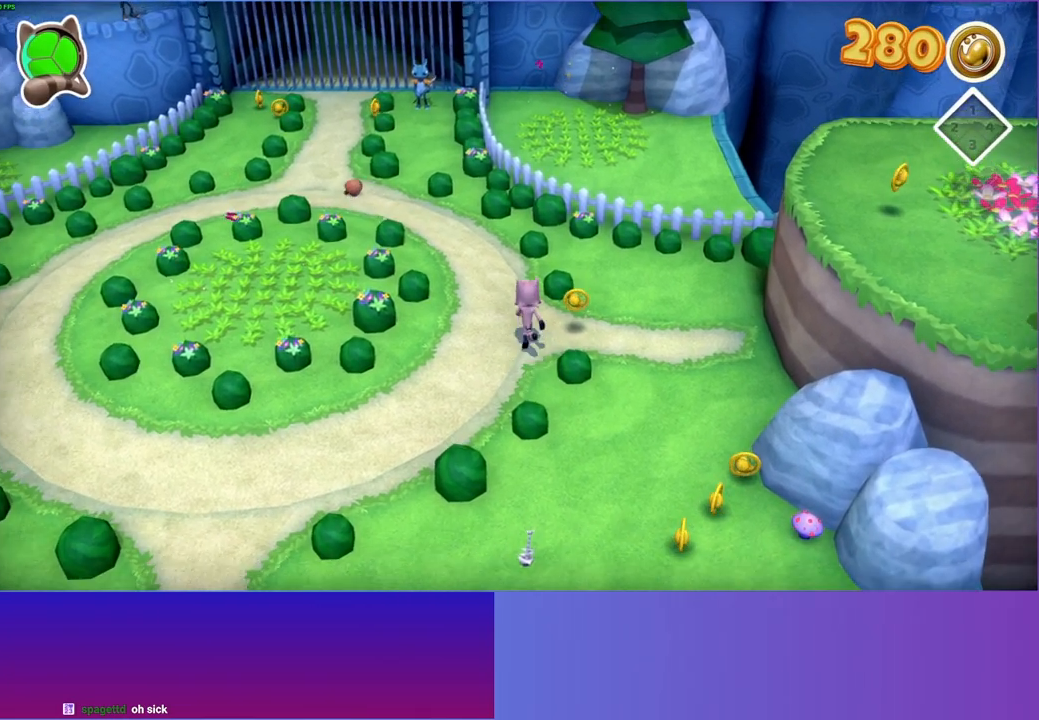
{"buttons": [], "left_stick": "up", "right_stick": "center", "events": []}
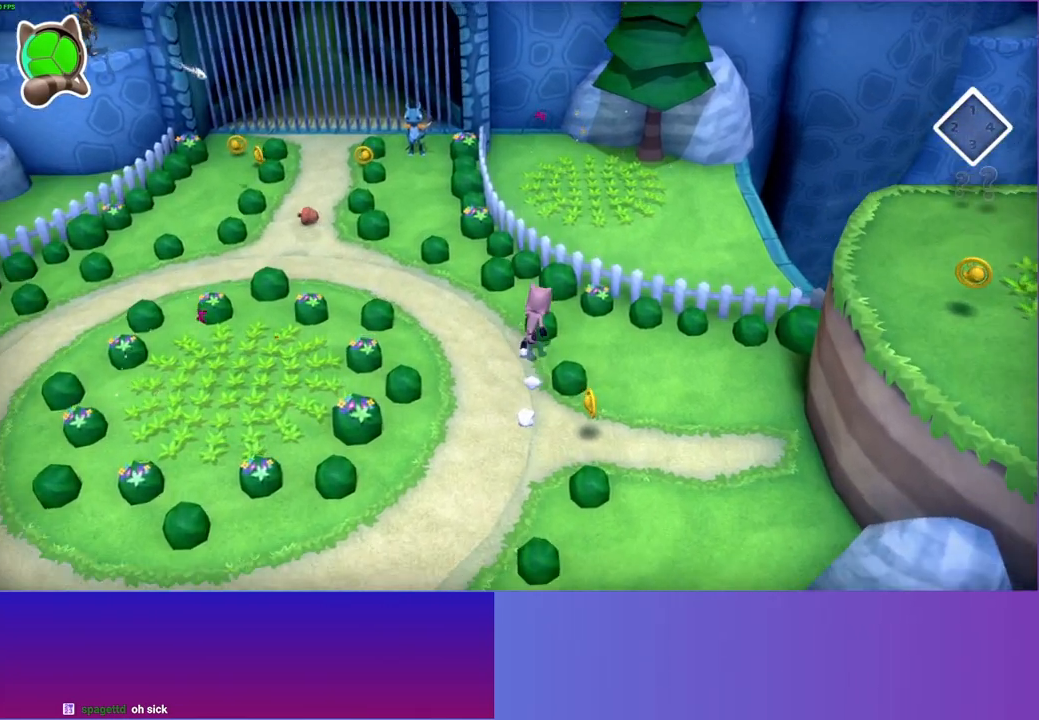
{"buttons": [], "left_stick": "up-left", "right_stick": "center", "events": [[150, "left_stick", "up-left"], [233, "X", "down"], [317, "X", "up"]]}
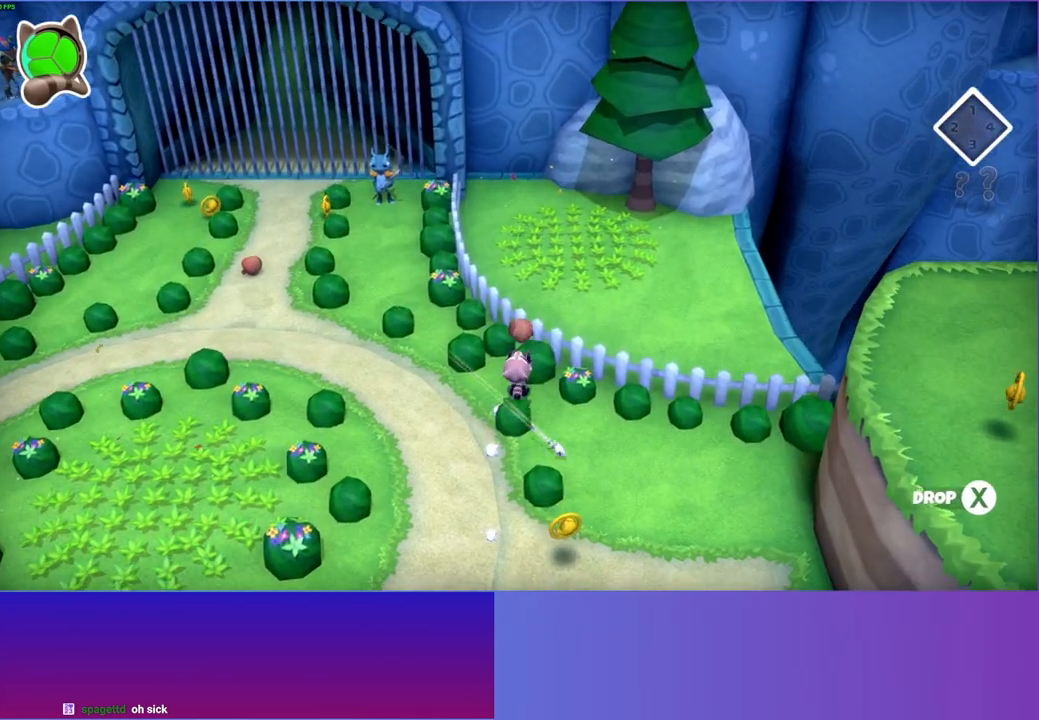
{"buttons": ["X"], "left_stick": "up-left", "right_stick": "center", "events": [[400, "X", "down"]]}
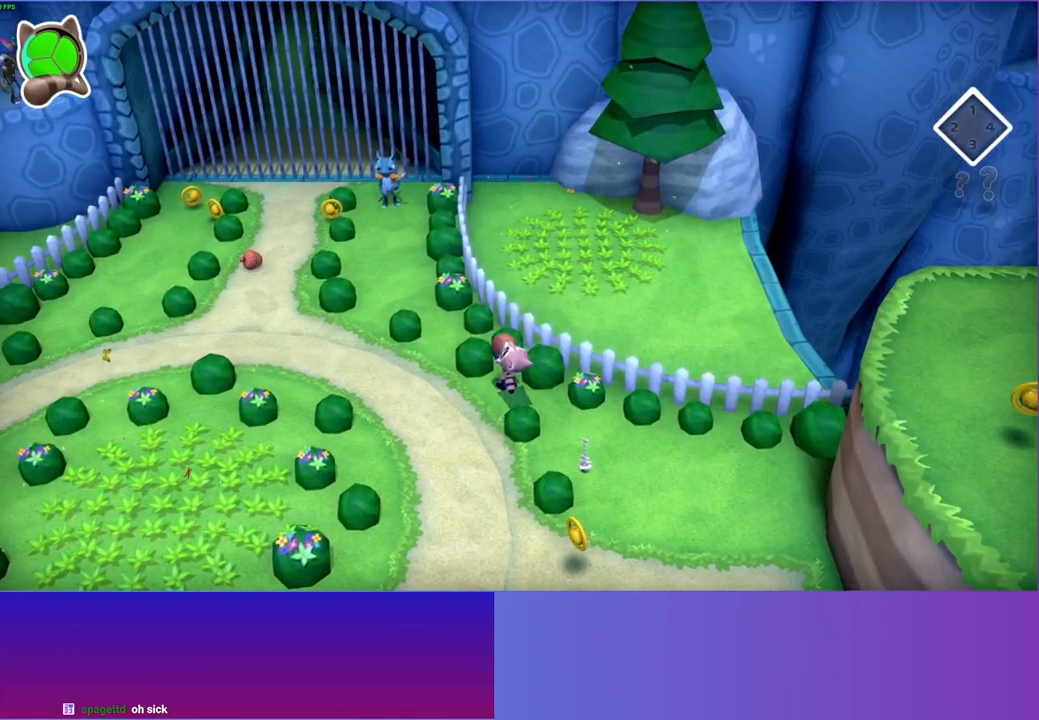
{"buttons": [], "left_stick": "up-left", "right_stick": "center", "events": [[33, "X", "up"]]}
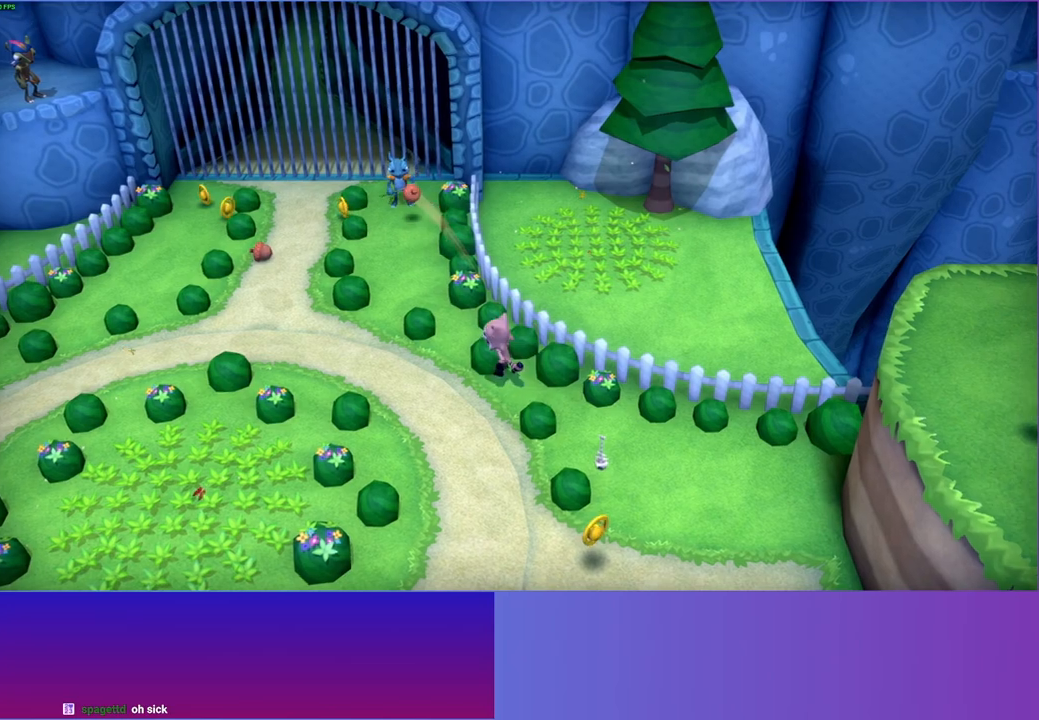
{"buttons": [], "left_stick": "up", "right_stick": "center", "events": [[400, "left_stick", "up"]]}
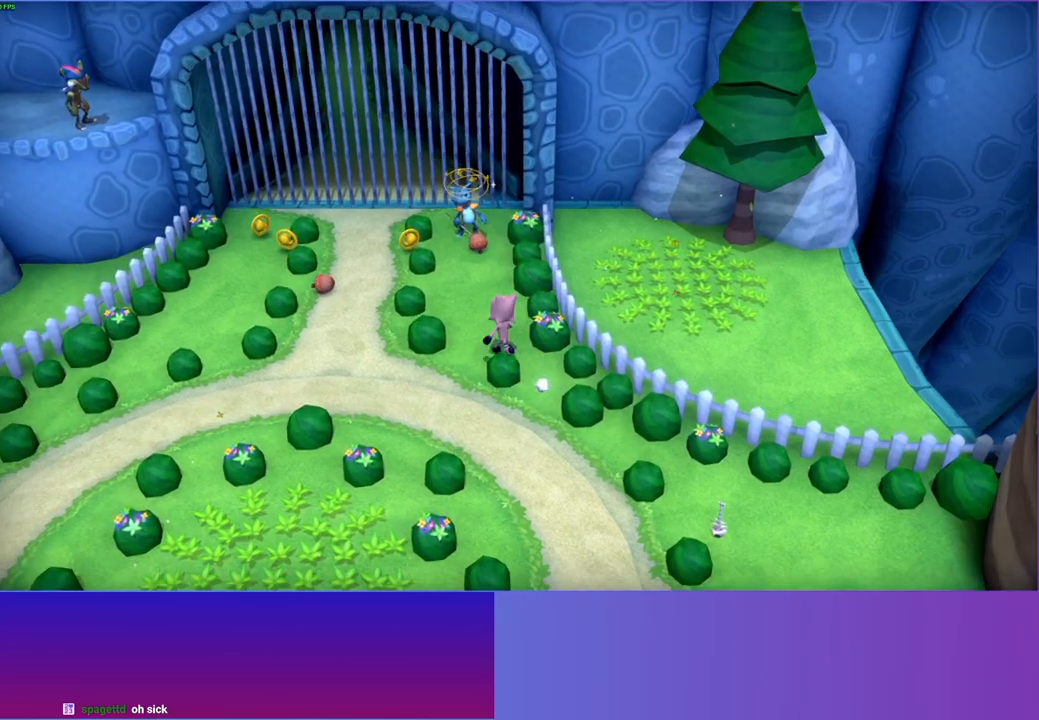
{"buttons": ["A"], "left_stick": "up", "right_stick": "center", "events": [[217, "left_stick", "up-left"], [400, "left_stick", "up"], [417, "A", "down"]]}
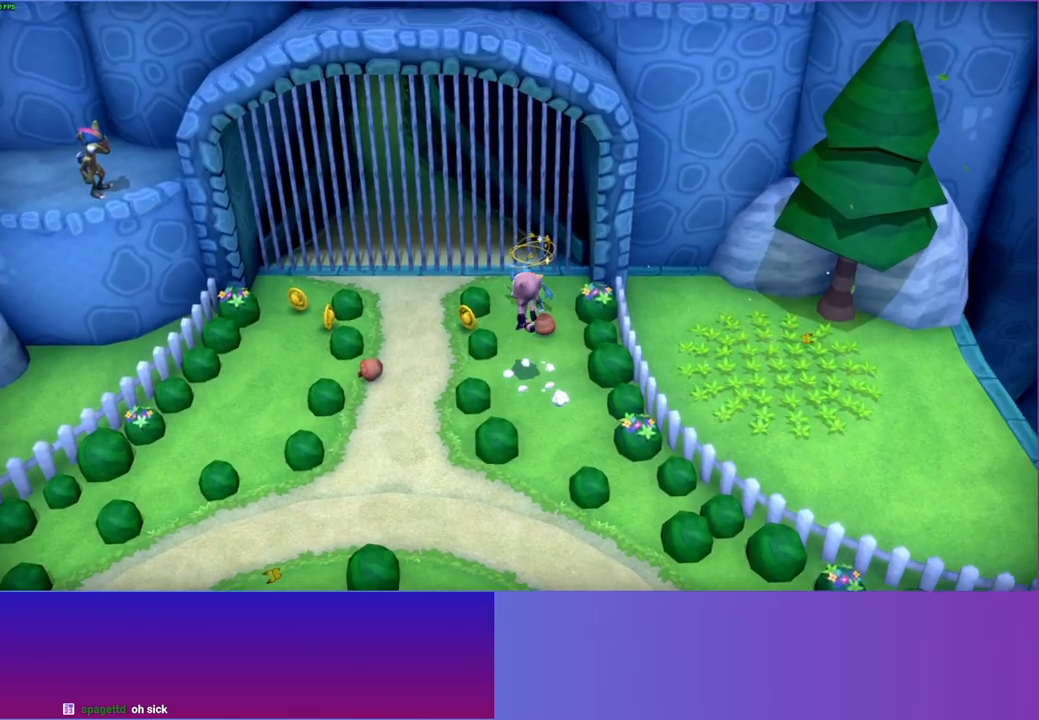
{"buttons": [], "left_stick": "center", "right_stick": "center", "events": [[200, "A", "up"], [317, "left_stick", "center"], [350, "X", "down"], [467, "X", "up"]]}
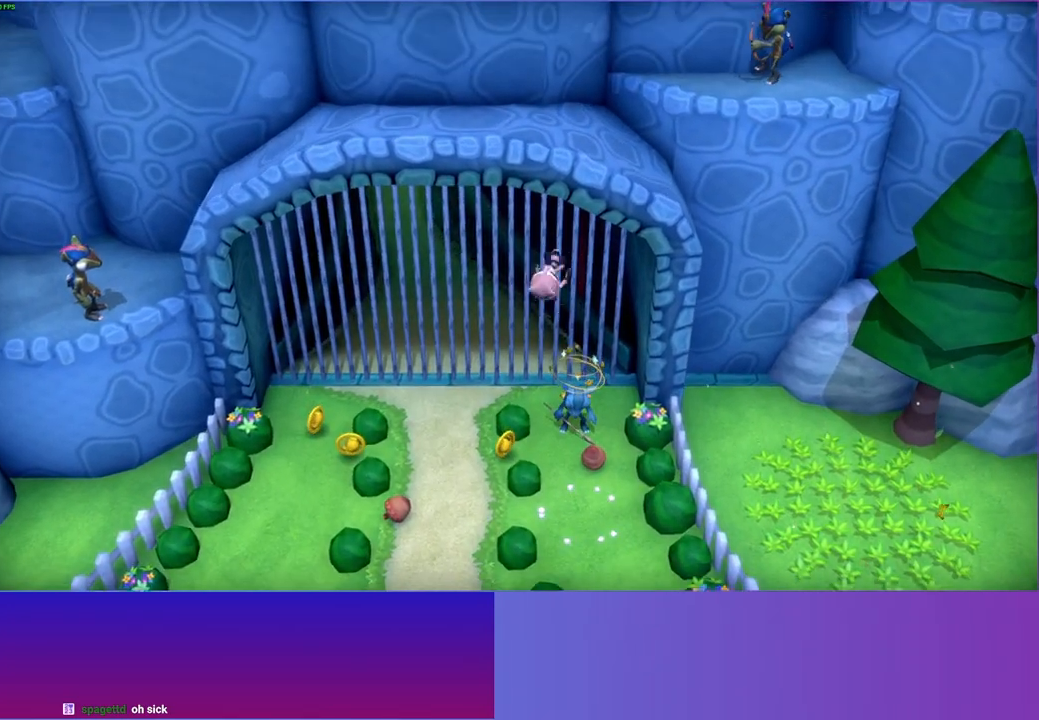
{"buttons": [], "left_stick": "down-left", "right_stick": "center", "events": [[217, "Y", "down"], [333, "left_stick", "down-left"], [350, "Y", "up"]]}
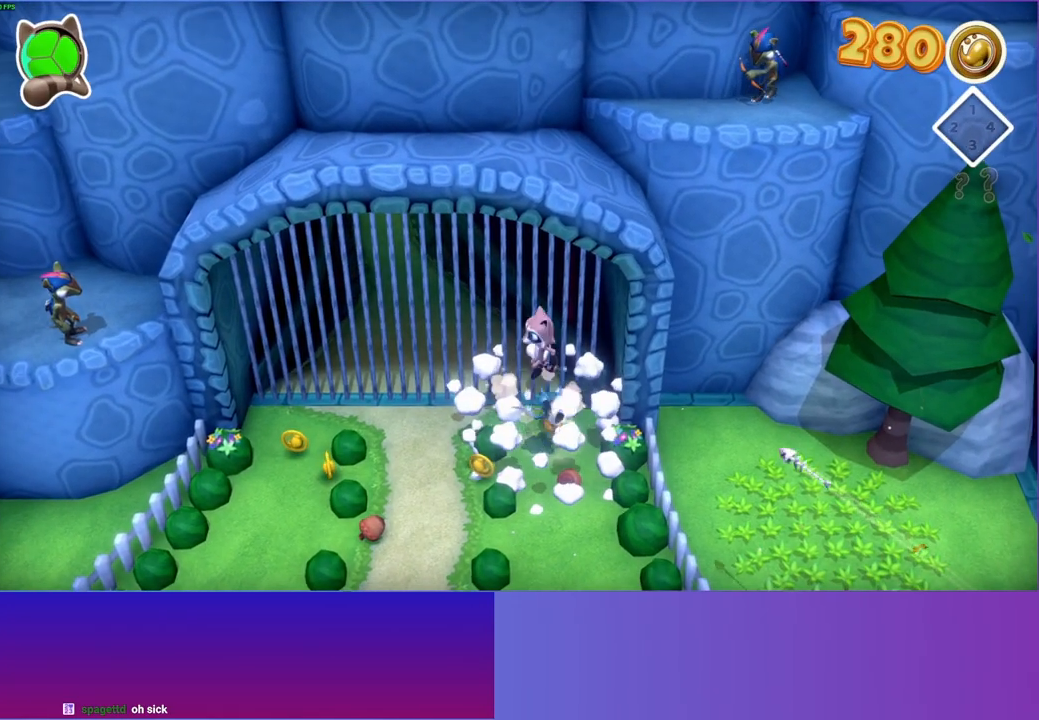
{"buttons": [], "left_stick": "down-left", "right_stick": "center", "events": []}
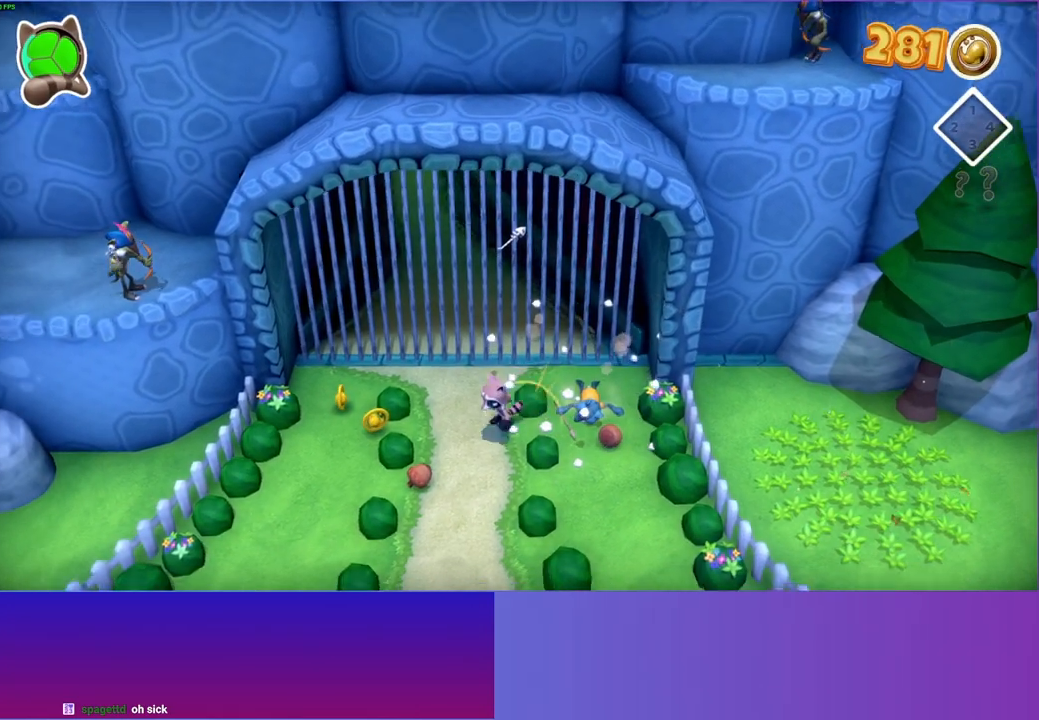
{"buttons": [], "left_stick": "up", "right_stick": "center", "events": [[133, "left_stick", "center"], [167, "X", "down"], [283, "X", "up"], [283, "left_stick", "up"]]}
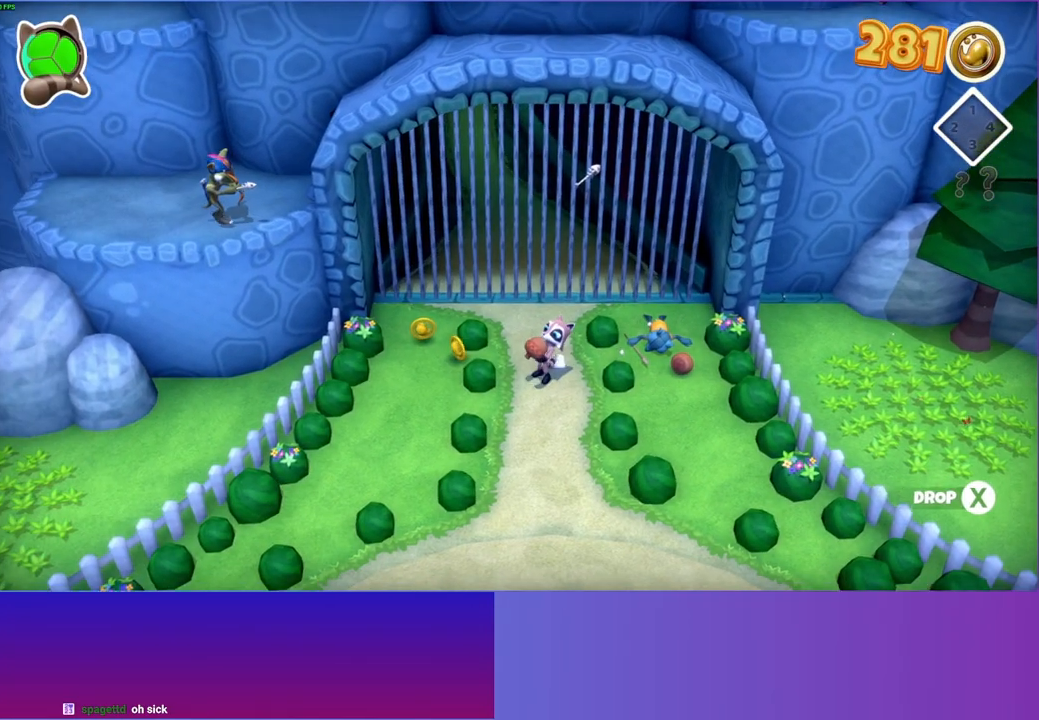
{"buttons": [], "left_stick": "up", "right_stick": "center", "events": [[17, "Y", "down"], [117, "Y", "up"]]}
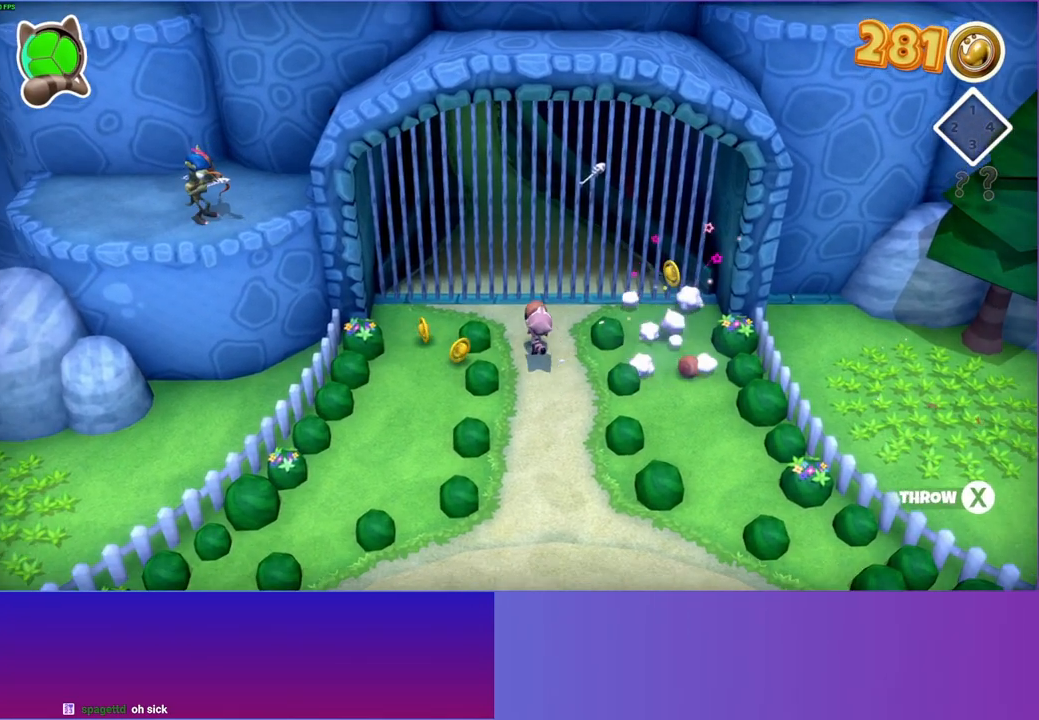
{"buttons": [], "left_stick": "center", "right_stick": "center", "events": [[367, "left_stick", "center"]]}
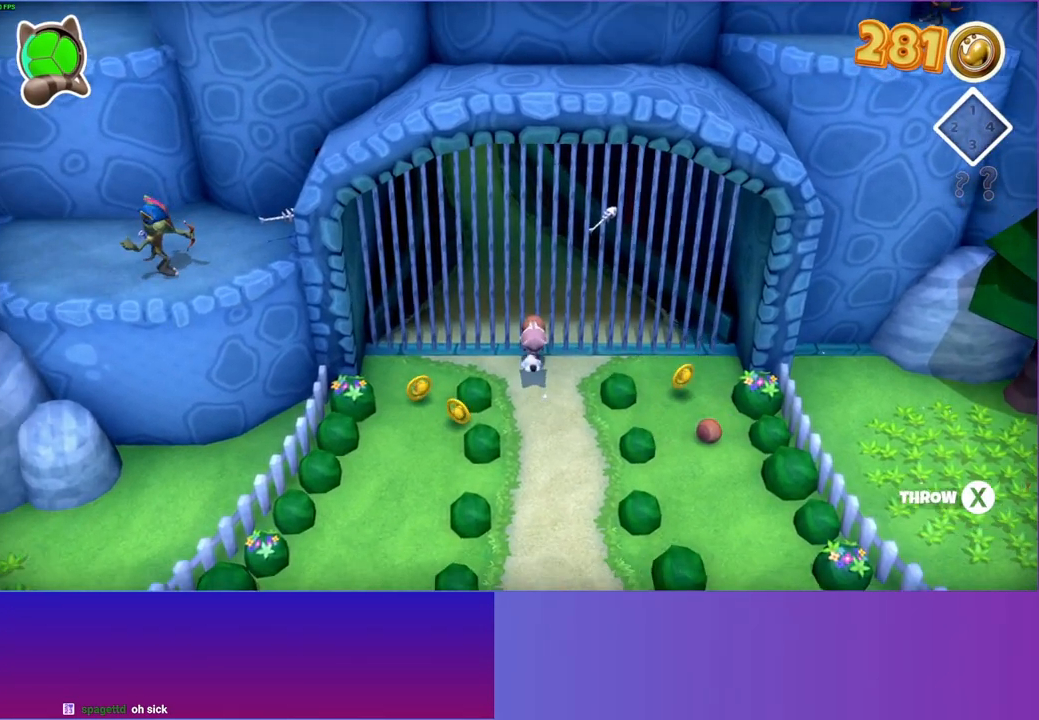
{"buttons": [], "left_stick": "center", "right_stick": "center", "events": [[100, "DPAD_DOWN", "down"], [183, "DPAD_DOWN", "up"], [283, "DPAD_DOWN", "down"], [350, "DPAD_DOWN", "up"]]}
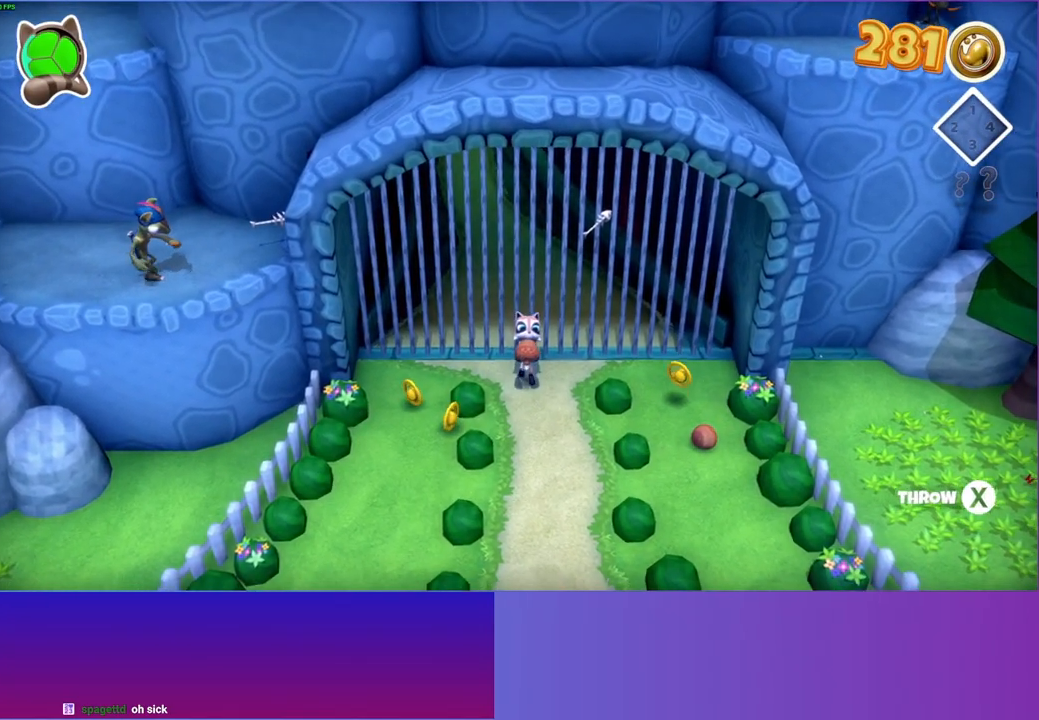
{"buttons": ["DPAD_DOWN"], "left_stick": "center", "right_stick": "center", "events": [[483, "DPAD_DOWN", "down"]]}
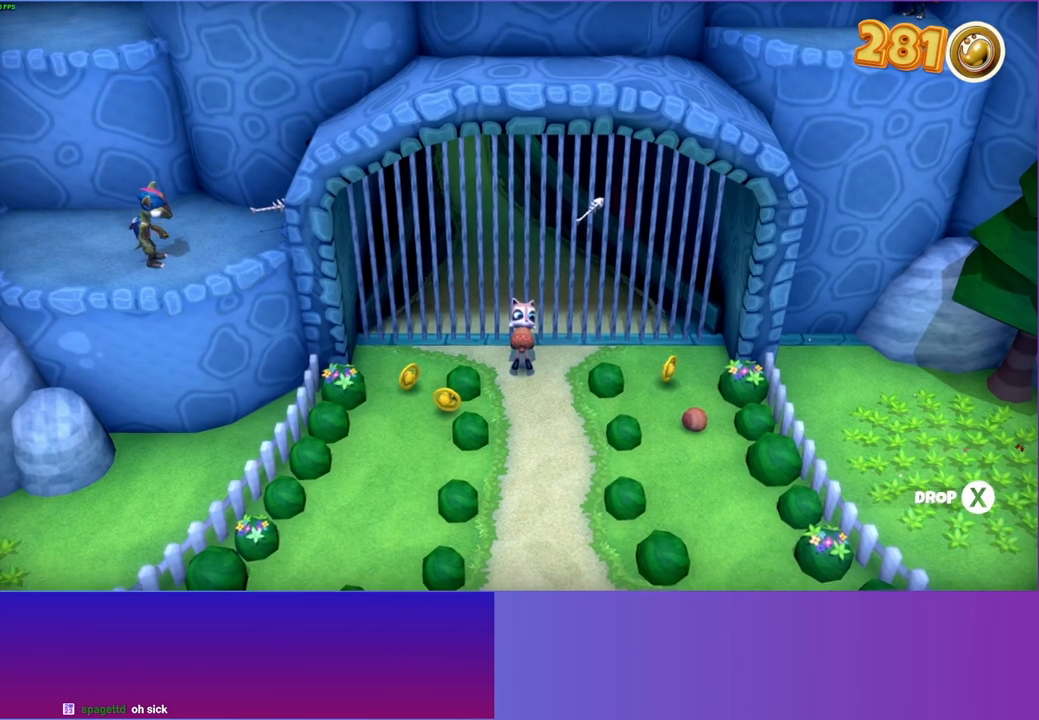
{"buttons": [], "left_stick": "center", "right_stick": "center", "events": [[33, "DPAD_DOWN", "up"], [300, "X", "down"], [383, "X", "up"]]}
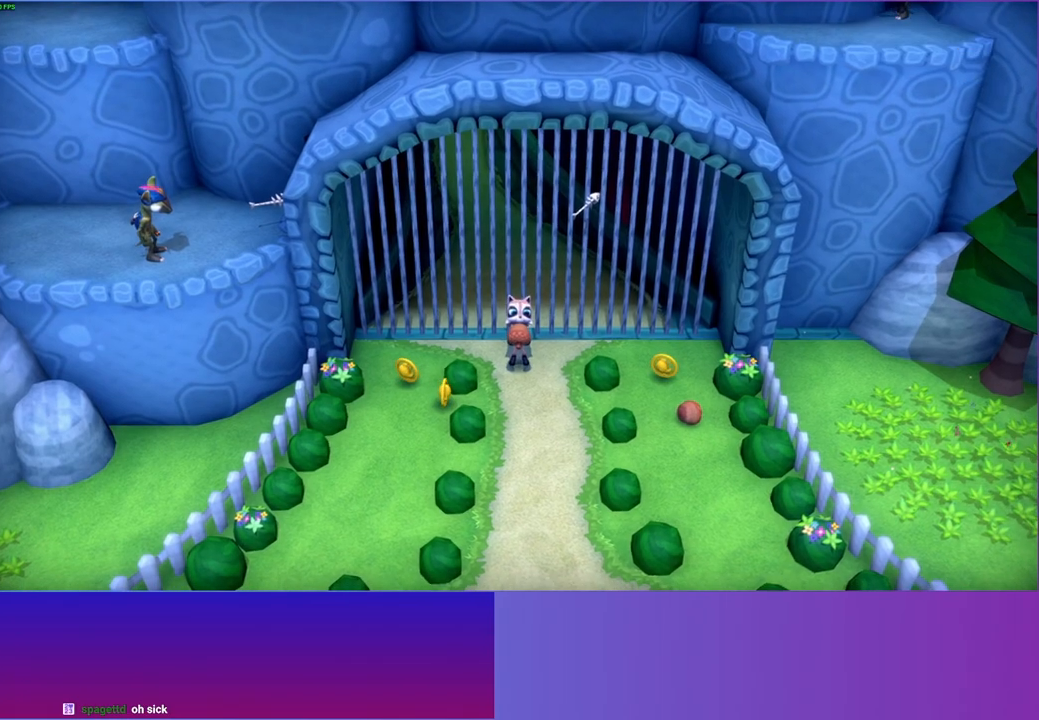
{"buttons": ["Y"], "left_stick": "right", "right_stick": "center", "events": [[300, "left_stick", "right"], [417, "Y", "down"]]}
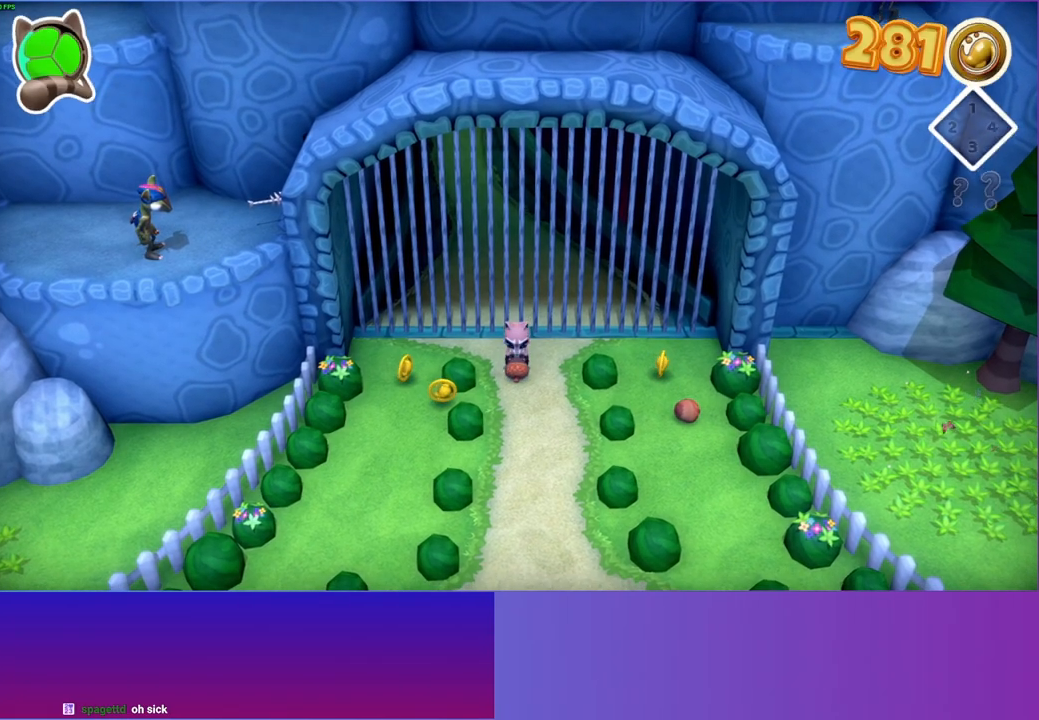
{"buttons": [], "left_stick": "down-right", "right_stick": "center", "events": [[17, "Y", "up"], [333, "left_stick", "down-right"]]}
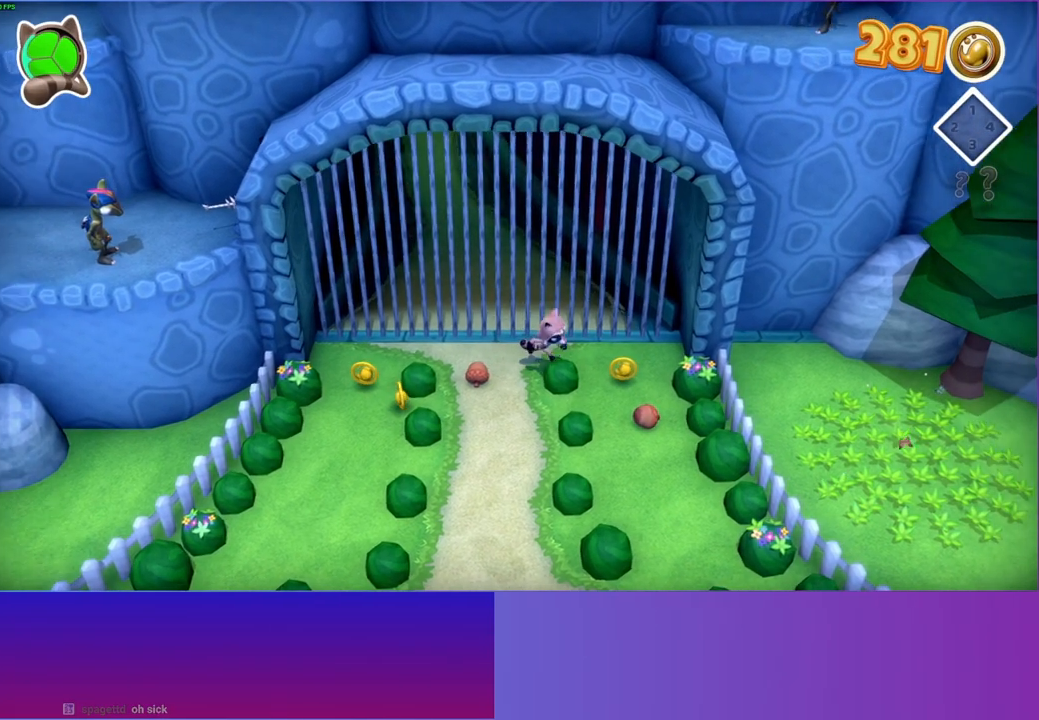
{"buttons": [], "left_stick": "up-left", "right_stick": "center", "events": [[317, "left_stick", "center"], [333, "X", "down"], [450, "X", "up"], [467, "left_stick", "up-left"]]}
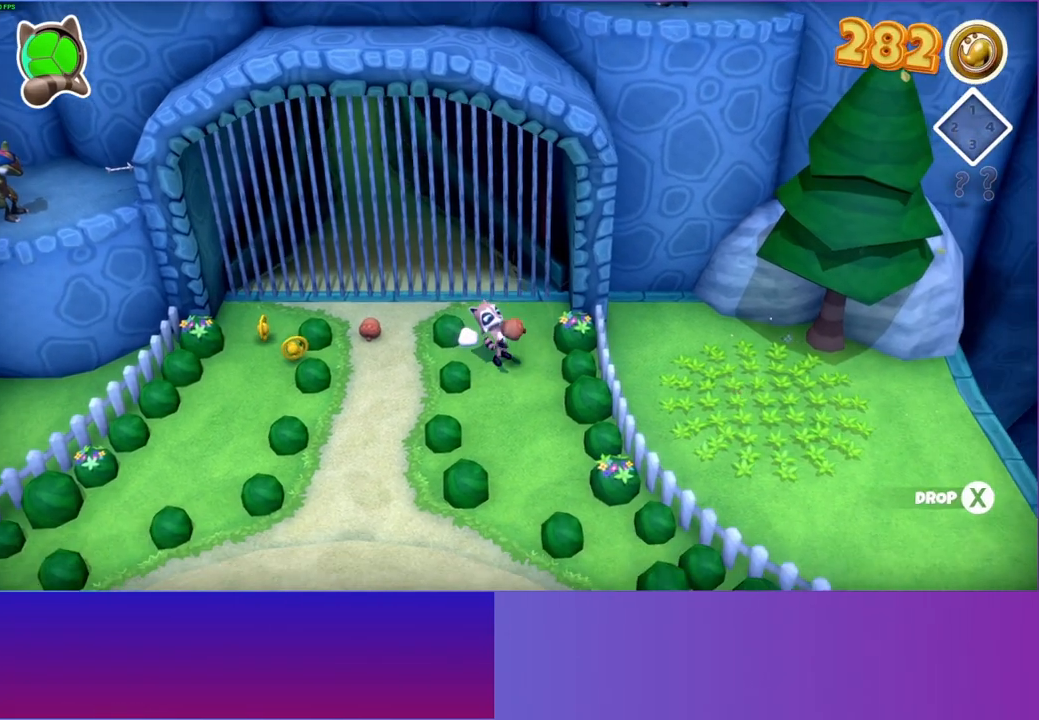
{"buttons": [], "left_stick": "up-left", "right_stick": "center", "events": [[133, "Y", "down"], [233, "Y", "up"]]}
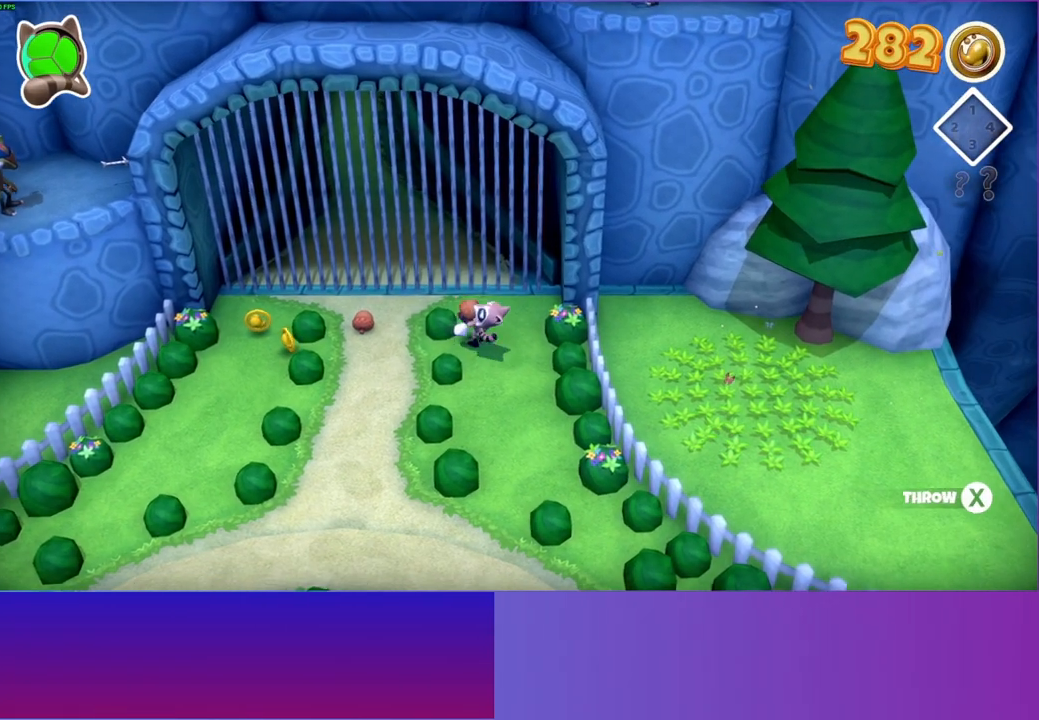
{"buttons": [], "left_stick": "up-left", "right_stick": "center", "events": []}